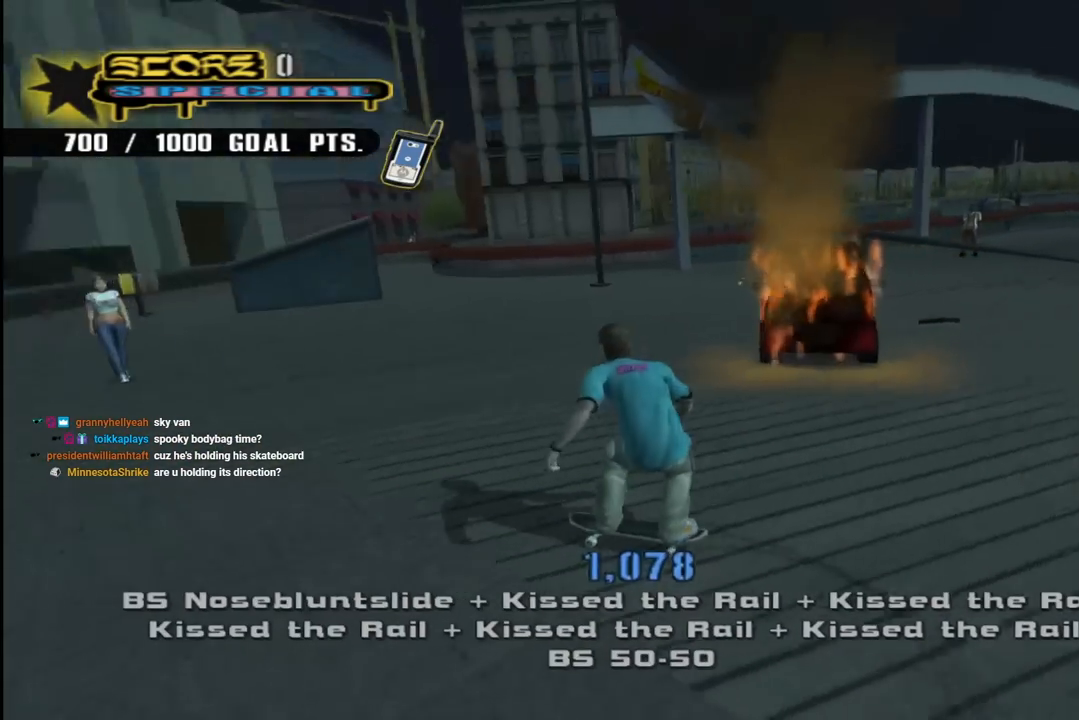
Gameplay with a controller (PlayStation layout); each line is a JSON object with the inputs held at the frame after it. "events" lists button and stick changes between this image and that frame as [ms after this image, input, new state], when the widget could be followed in between.
{"buttons": ["CROSS"], "left_stick": "center", "right_stick": "center", "events": [[450, "DPAD_DOWN", "up"]]}
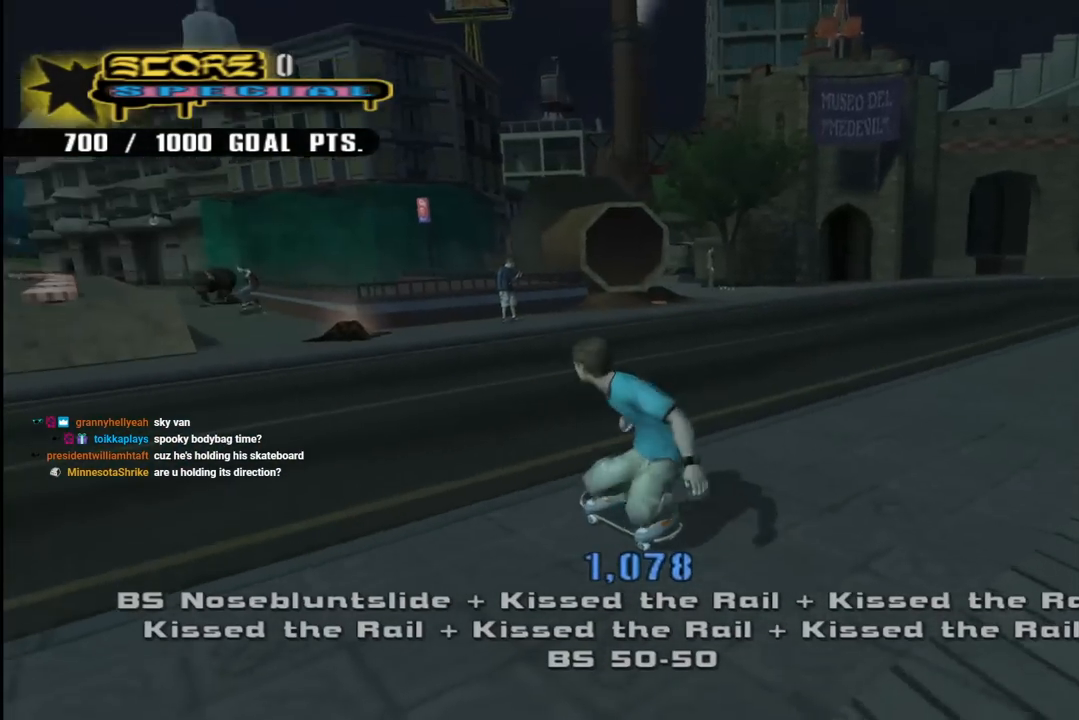
{"buttons": ["CROSS"], "left_stick": "center", "right_stick": "center", "events": [[383, "DPAD_LEFT", "down"], [483, "DPAD_LEFT", "up"]]}
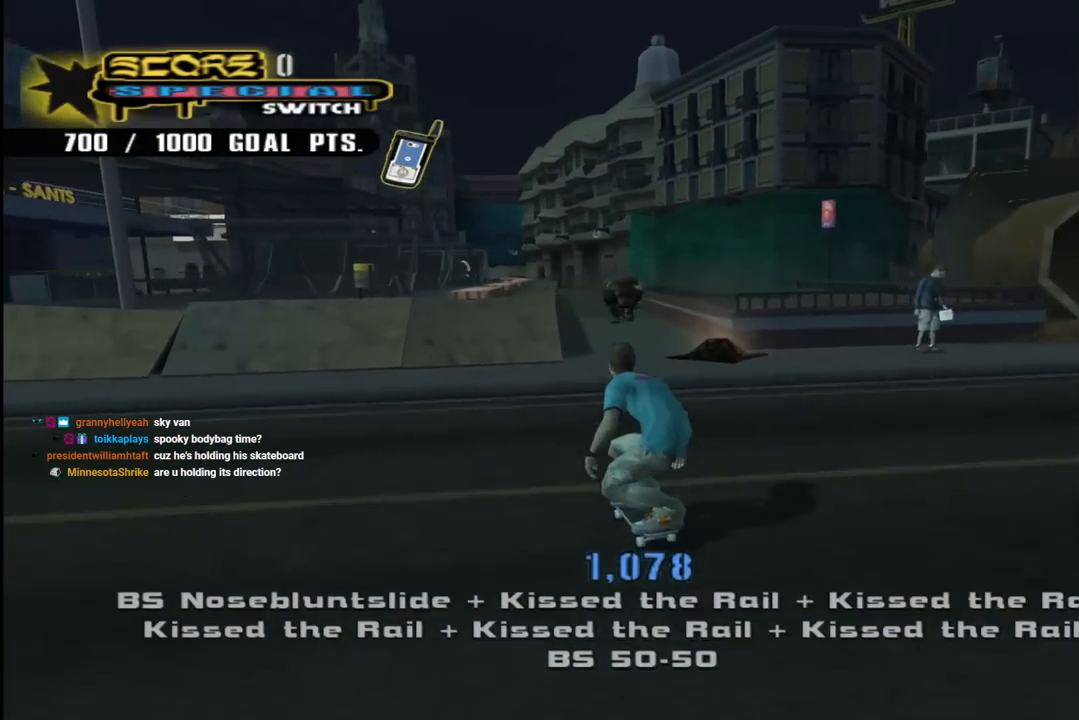
{"buttons": [], "left_stick": "center", "right_stick": "center", "events": [[217, "CROSS", "up"]]}
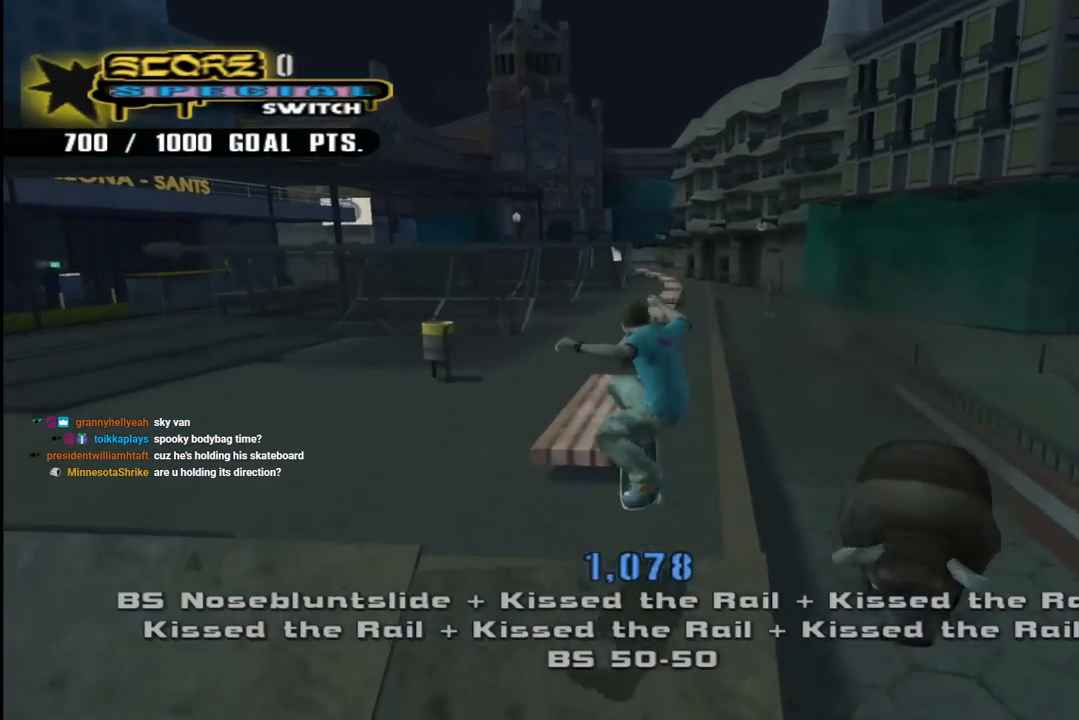
{"buttons": ["TRIANGLE"], "left_stick": "center", "right_stick": "center", "events": [[117, "DPAD_UP", "down"], [150, "TRIANGLE", "down"], [367, "DPAD_UP", "up"]]}
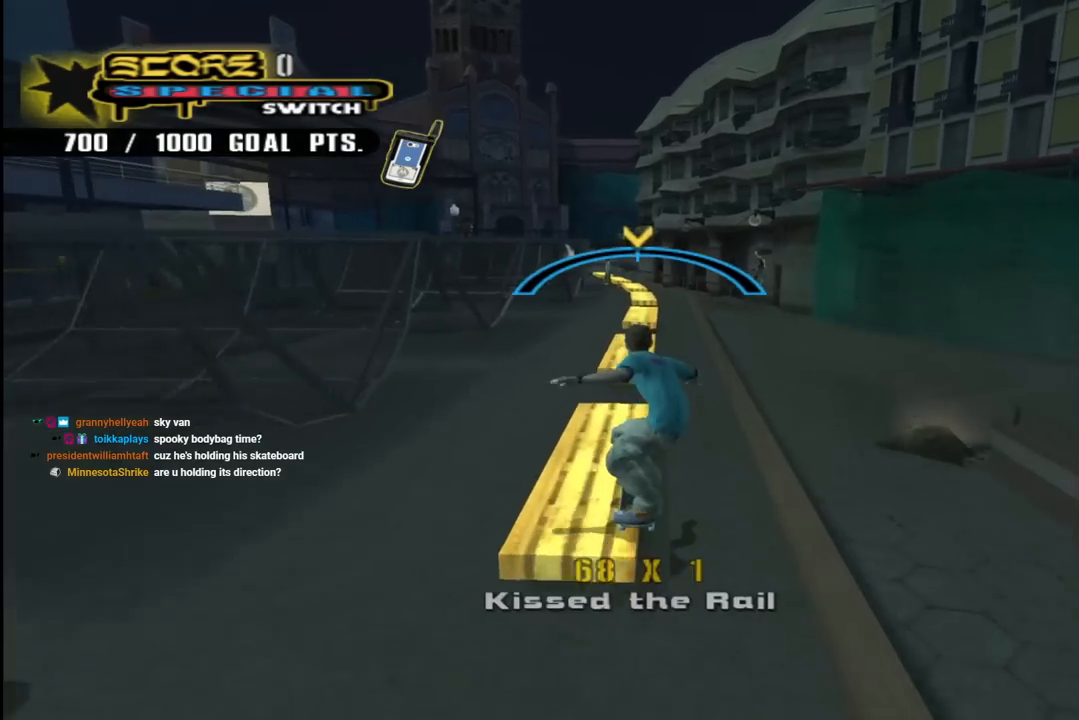
{"buttons": ["TRIANGLE"], "left_stick": "center", "right_stick": "center", "events": []}
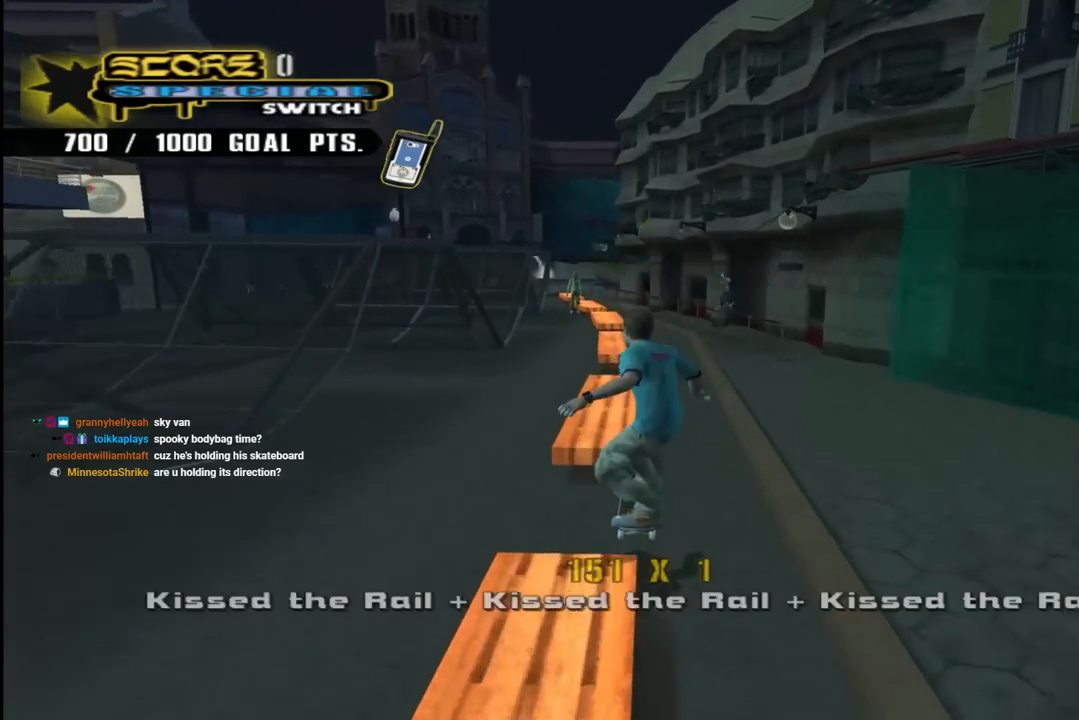
{"buttons": ["TRIANGLE"], "left_stick": "center", "right_stick": "center", "events": []}
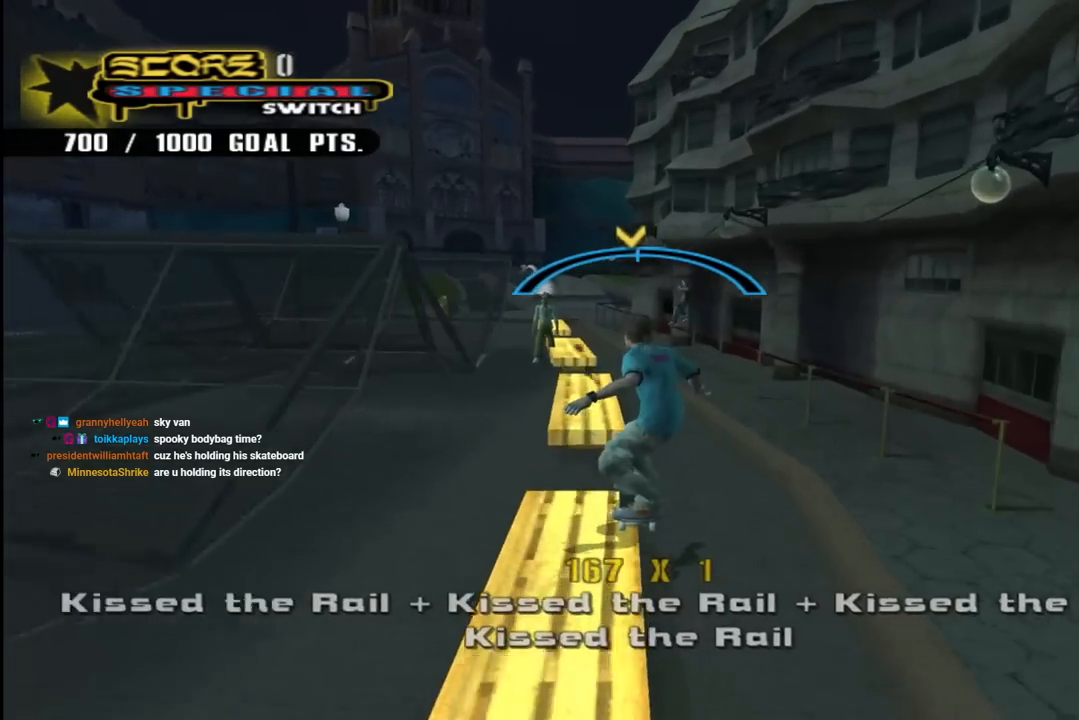
{"buttons": ["TRIANGLE"], "left_stick": "center", "right_stick": "center", "events": [[333, "DPAD_RIGHT", "down"], [400, "DPAD_RIGHT", "up"]]}
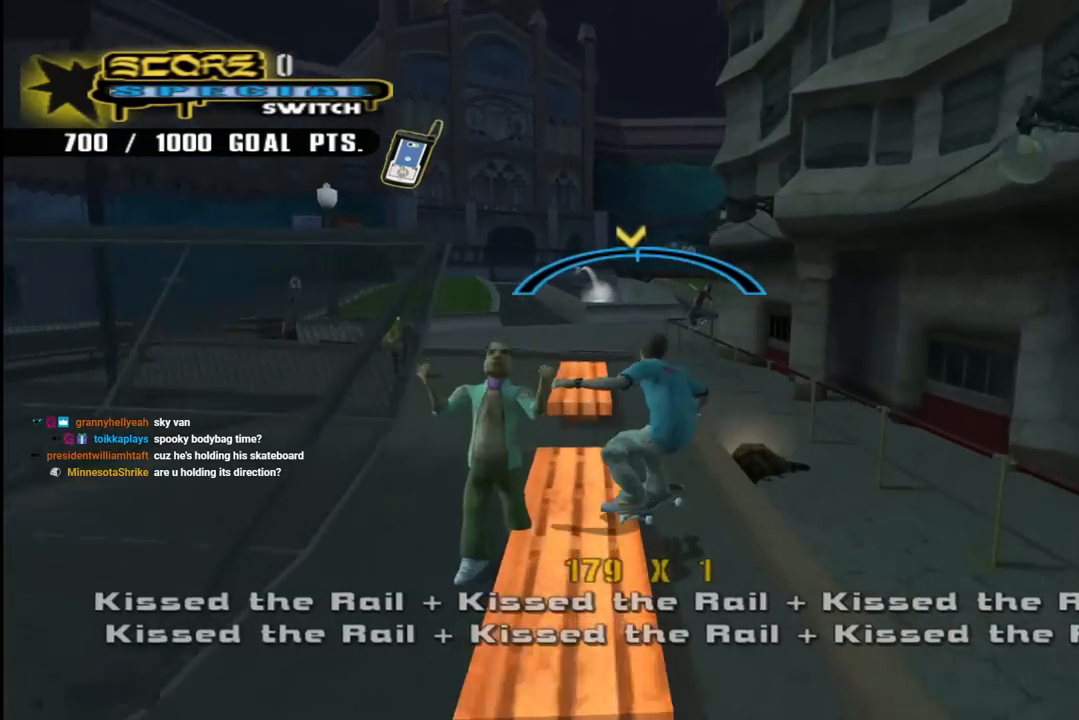
{"buttons": ["TRIANGLE"], "left_stick": "center", "right_stick": "center", "events": [[183, "DPAD_LEFT", "down"], [283, "DPAD_LEFT", "up"]]}
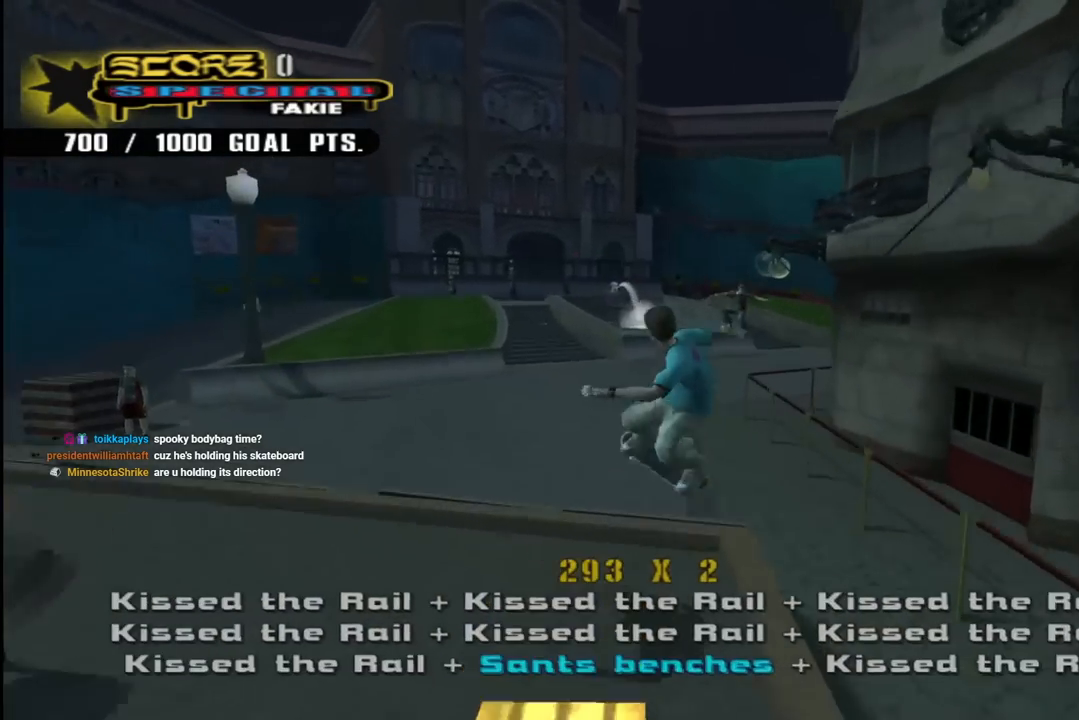
{"buttons": [], "left_stick": "center", "right_stick": "center", "events": [[317, "TRIANGLE", "up"]]}
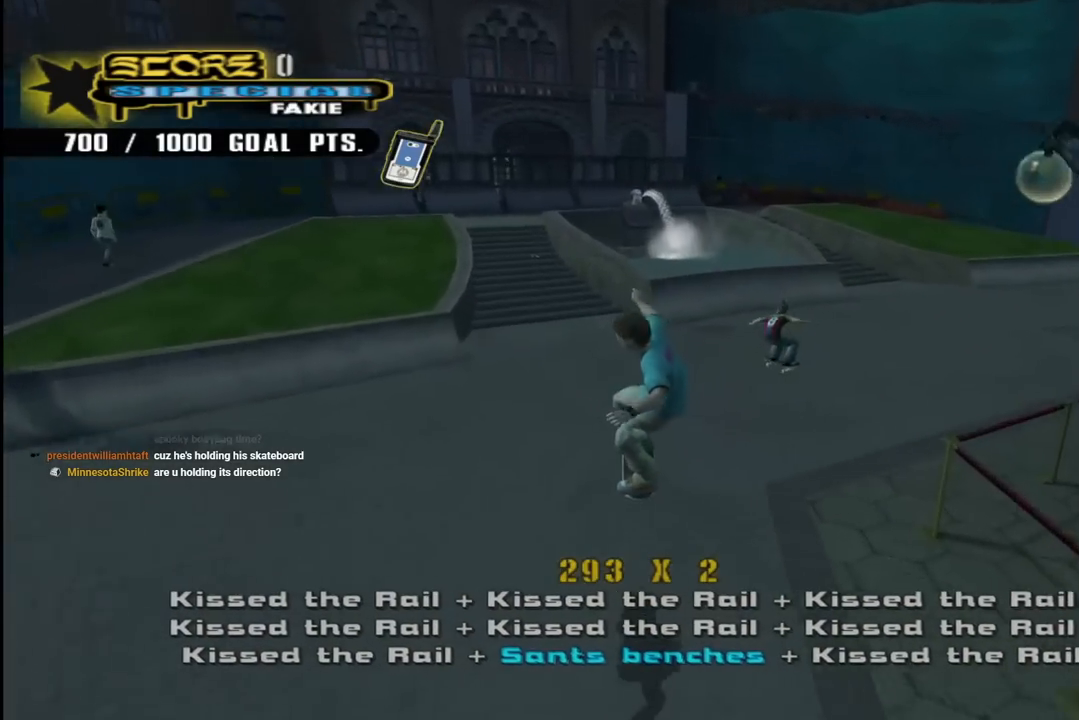
{"buttons": ["DPAD_DOWN", "DPAD_RIGHT"], "left_stick": "center", "right_stick": "left", "events": [[83, "right_stick", "left"], [167, "DPAD_DOWN", "down"], [167, "DPAD_RIGHT", "down"]]}
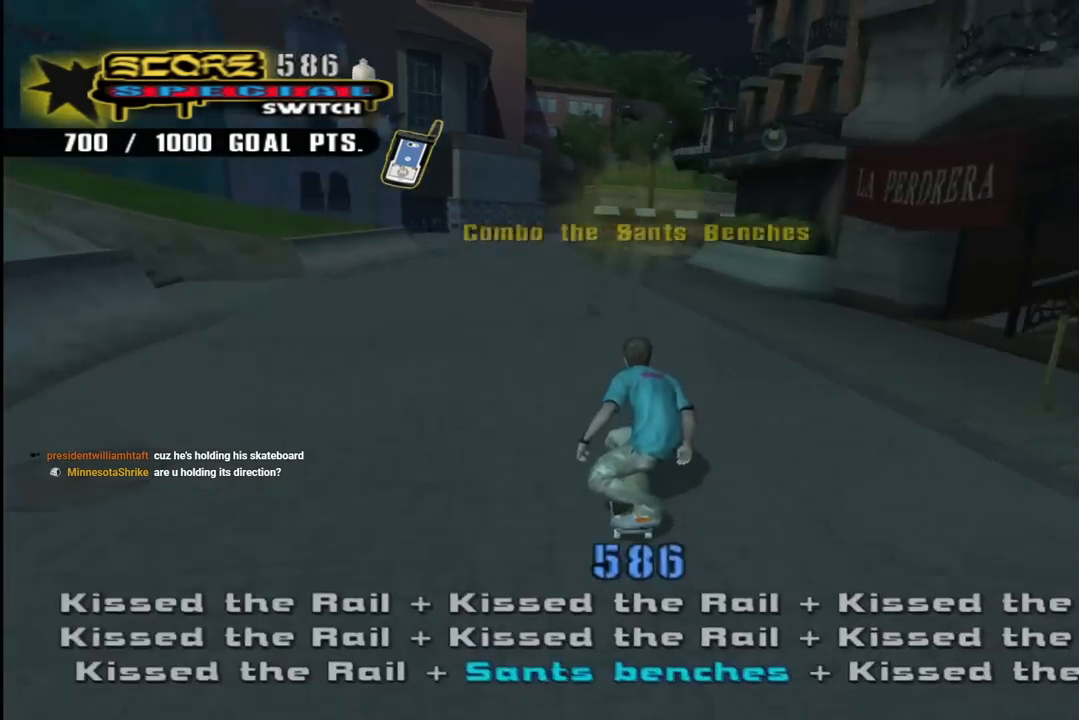
{"buttons": ["CROSS", "DPAD_DOWN", "DPAD_LEFT"], "left_stick": "center", "right_stick": "center", "events": [[17, "DPAD_DOWN", "up"], [17, "right_stick", "center"], [183, "CROSS", "down"], [183, "DPAD_RIGHT", "up"], [433, "DPAD_DOWN", "down"], [433, "DPAD_LEFT", "down"]]}
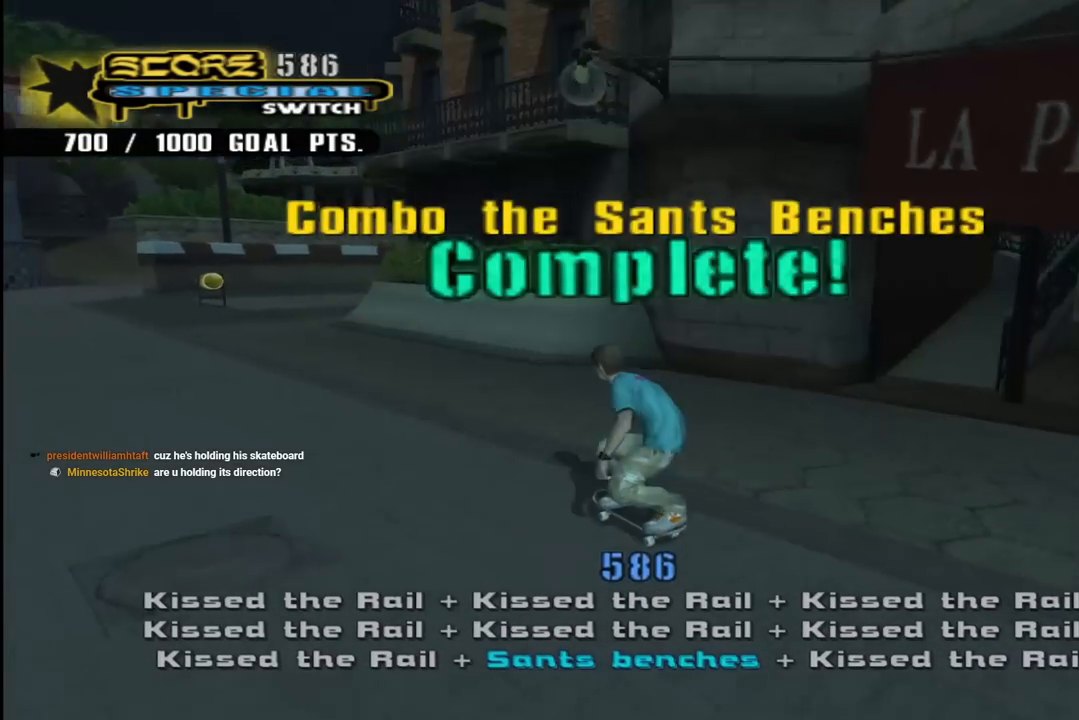
{"buttons": [], "left_stick": "center", "right_stick": "down-left", "events": [[133, "DPAD_DOWN", "up"], [167, "DPAD_LEFT", "up"], [283, "DPAD_RIGHT", "down"], [400, "CROSS", "up"], [400, "DPAD_RIGHT", "up"], [500, "right_stick", "down-left"]]}
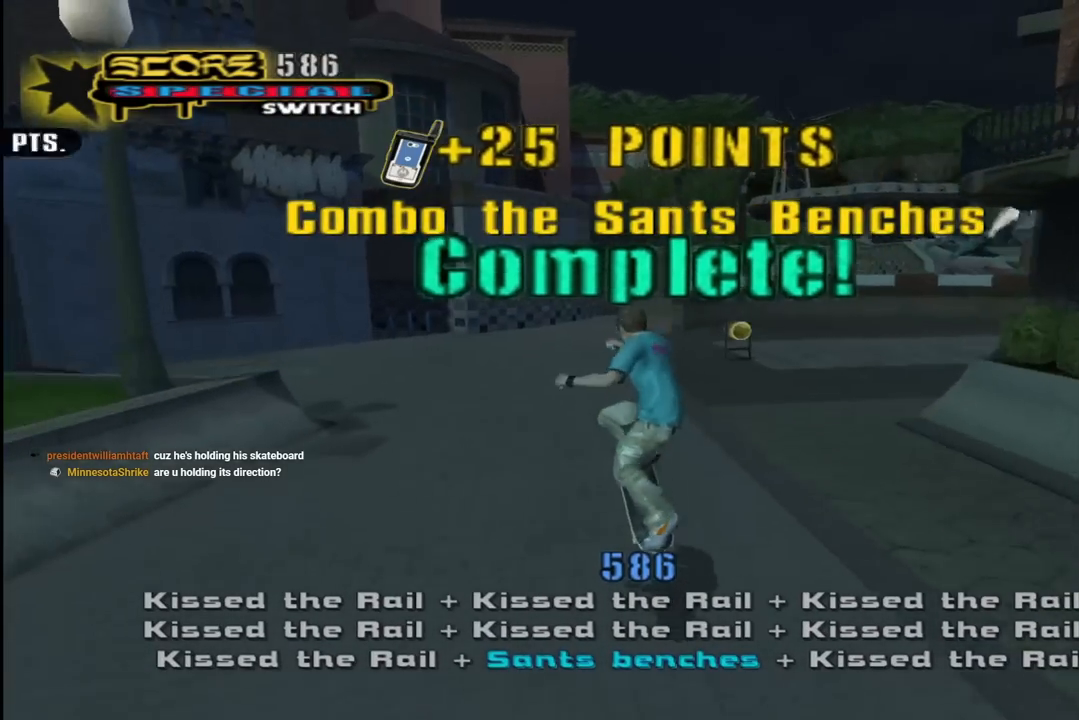
{"buttons": [], "left_stick": "center", "right_stick": "down-left", "events": []}
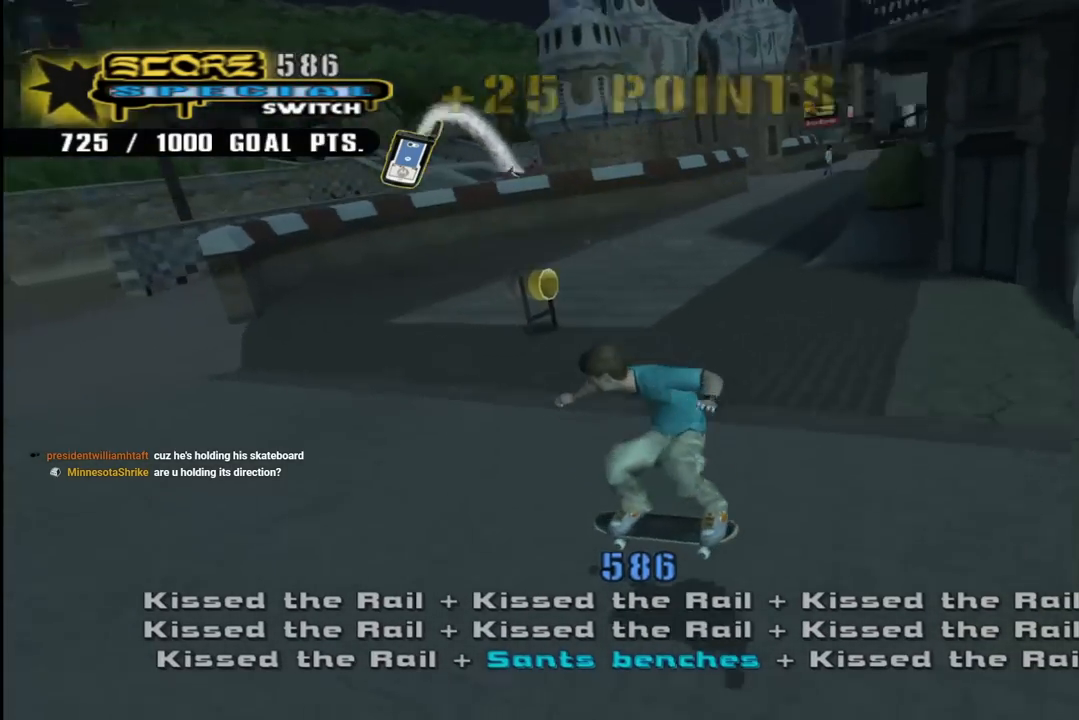
{"buttons": ["CROSS", "DPAD_RIGHT"], "left_stick": "center", "right_stick": "center", "events": [[33, "DPAD_RIGHT", "down"], [33, "right_stick", "center"], [100, "CROSS", "down"], [117, "DPAD_DOWN", "down"], [383, "DPAD_DOWN", "up"]]}
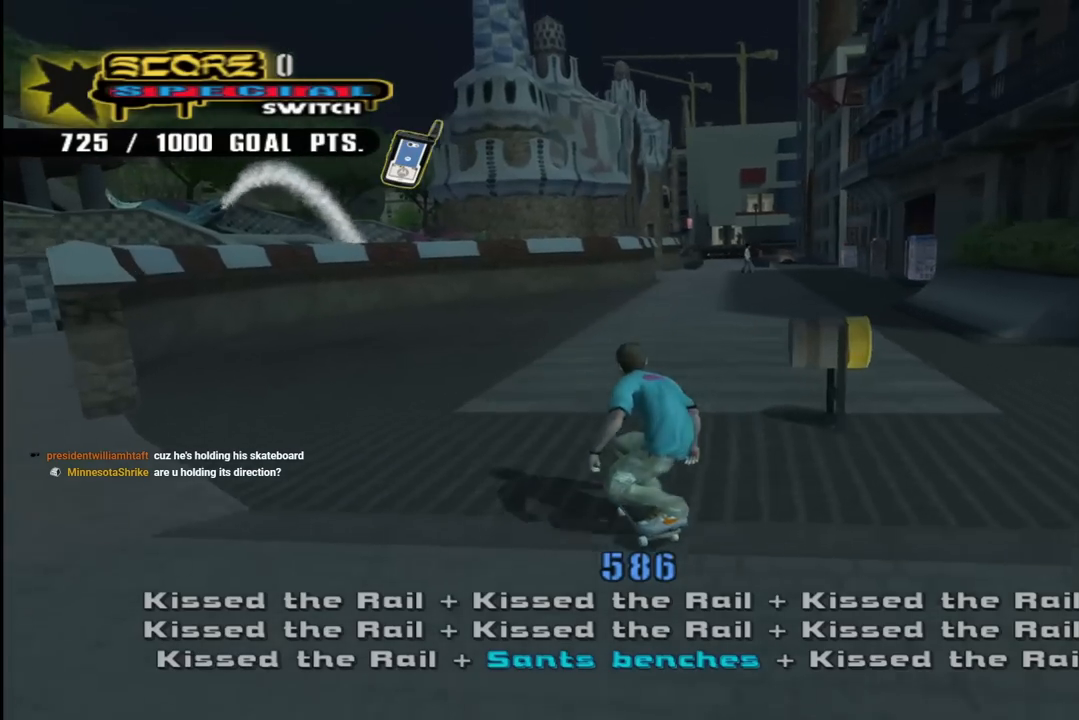
{"buttons": [], "left_stick": "center", "right_stick": "center", "events": [[283, "DPAD_RIGHT", "up"], [317, "CROSS", "up"], [350, "DPAD_RIGHT", "down"], [367, "SQUARE", "down"], [450, "DPAD_RIGHT", "up"], [500, "SQUARE", "up"]]}
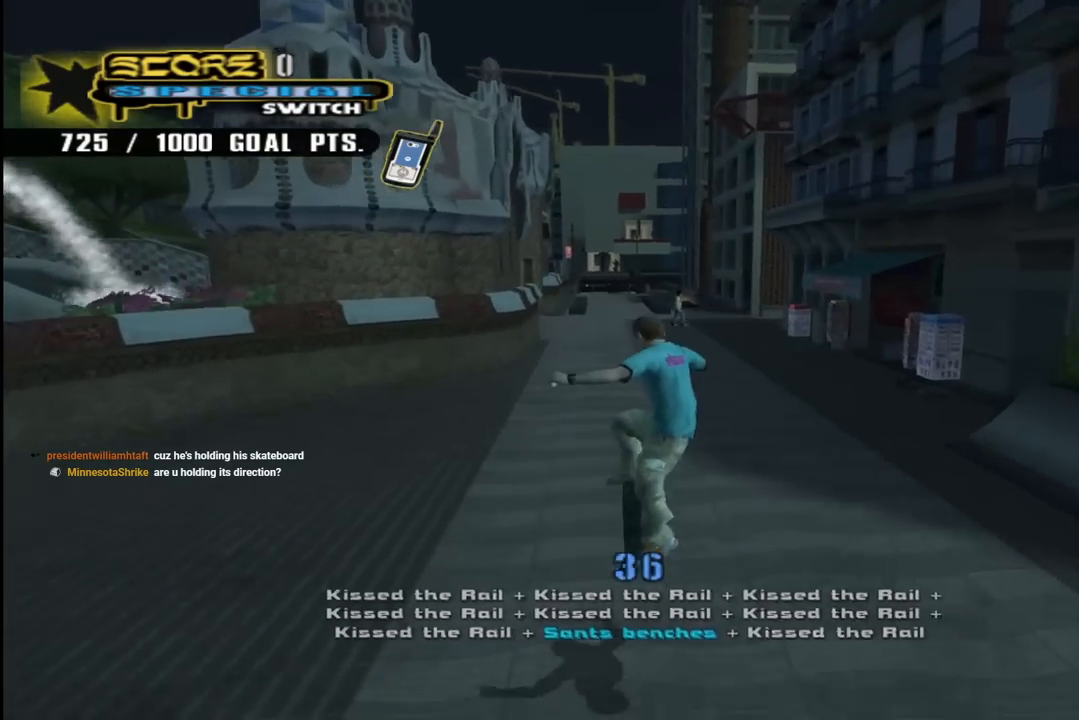
{"buttons": ["CROSS"], "left_stick": "center", "right_stick": "center", "events": [[233, "CROSS", "down"]]}
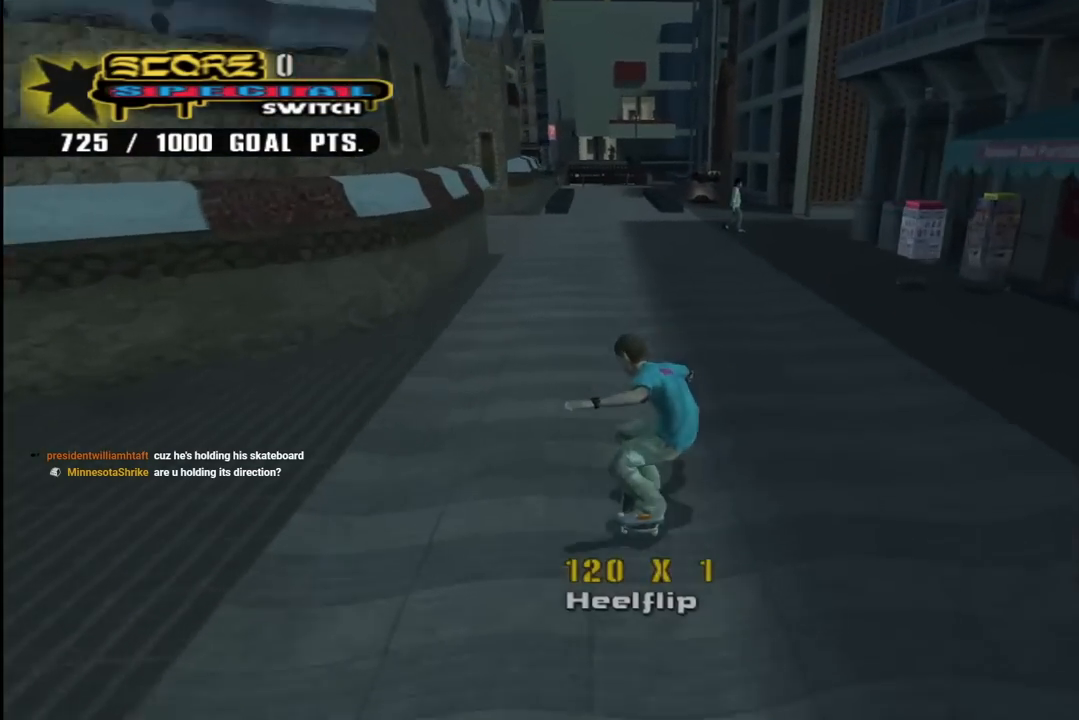
{"buttons": [], "left_stick": "center", "right_stick": "left", "events": [[33, "CROSS", "up"], [33, "DPAD_RIGHT", "down"], [83, "SQUARE", "down"], [150, "DPAD_RIGHT", "up"], [217, "SQUARE", "up"], [350, "right_stick", "left"]]}
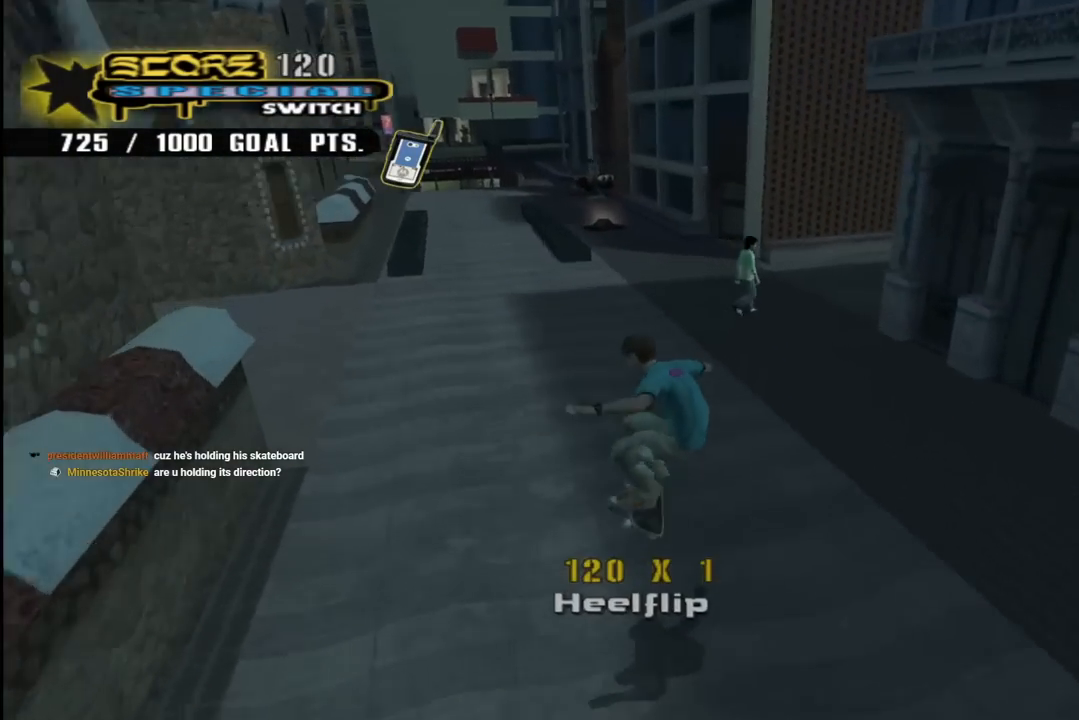
{"buttons": ["CROSS", "DPAD_RIGHT"], "left_stick": "center", "right_stick": "center", "events": [[100, "right_stick", "center"], [150, "CROSS", "down"], [150, "DPAD_RIGHT", "down"], [233, "DPAD_DOWN", "down"], [367, "DPAD_DOWN", "up"]]}
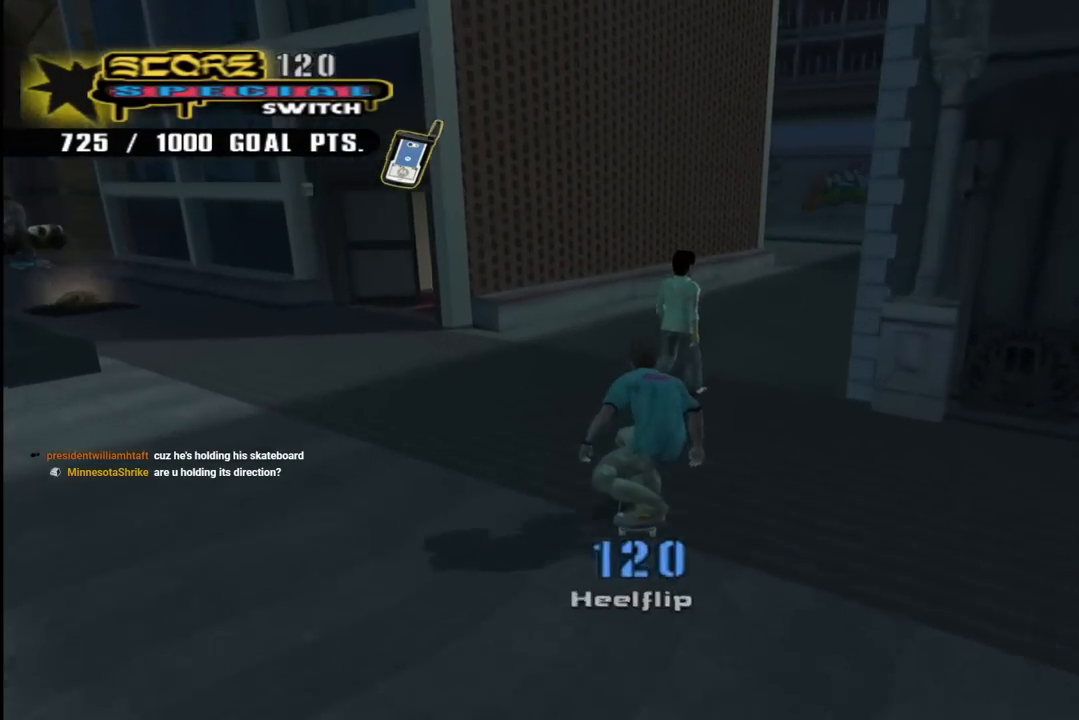
{"buttons": [], "left_stick": "center", "right_stick": "center", "events": [[167, "DPAD_RIGHT", "up"], [200, "DPAD_RIGHT", "down"], [317, "DPAD_RIGHT", "up"], [350, "SQUARE", "down"], [367, "CROSS", "up"], [500, "SQUARE", "up"]]}
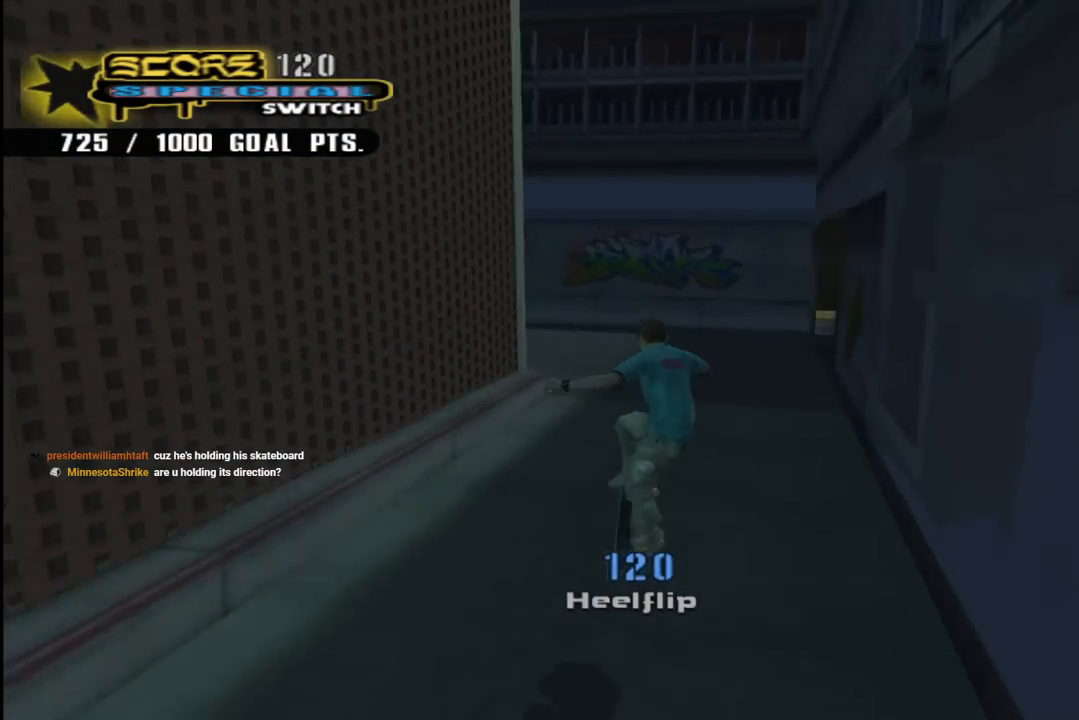
{"buttons": ["CROSS"], "left_stick": "center", "right_stick": "center", "events": [[117, "CROSS", "down"]]}
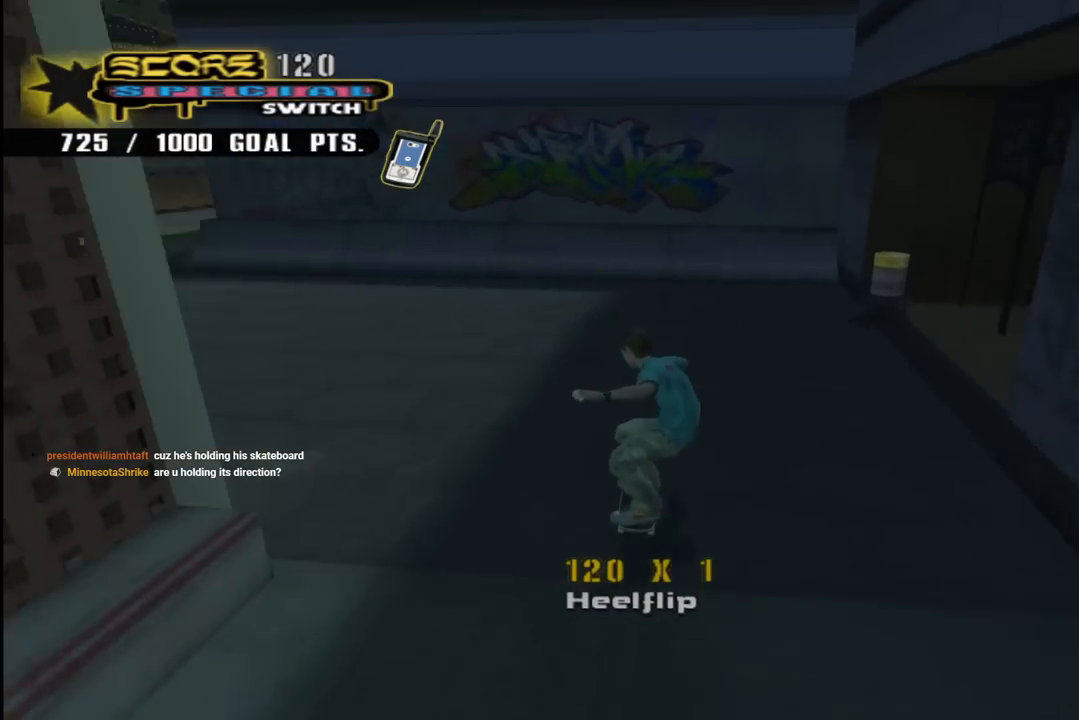
{"buttons": ["CROSS"], "left_stick": "center", "right_stick": "center", "events": [[33, "DPAD_LEFT", "down"], [67, "DPAD_UP", "down"], [167, "DPAD_UP", "up"], [217, "DPAD_LEFT", "up"], [333, "DPAD_RIGHT", "down"], [467, "DPAD_RIGHT", "up"]]}
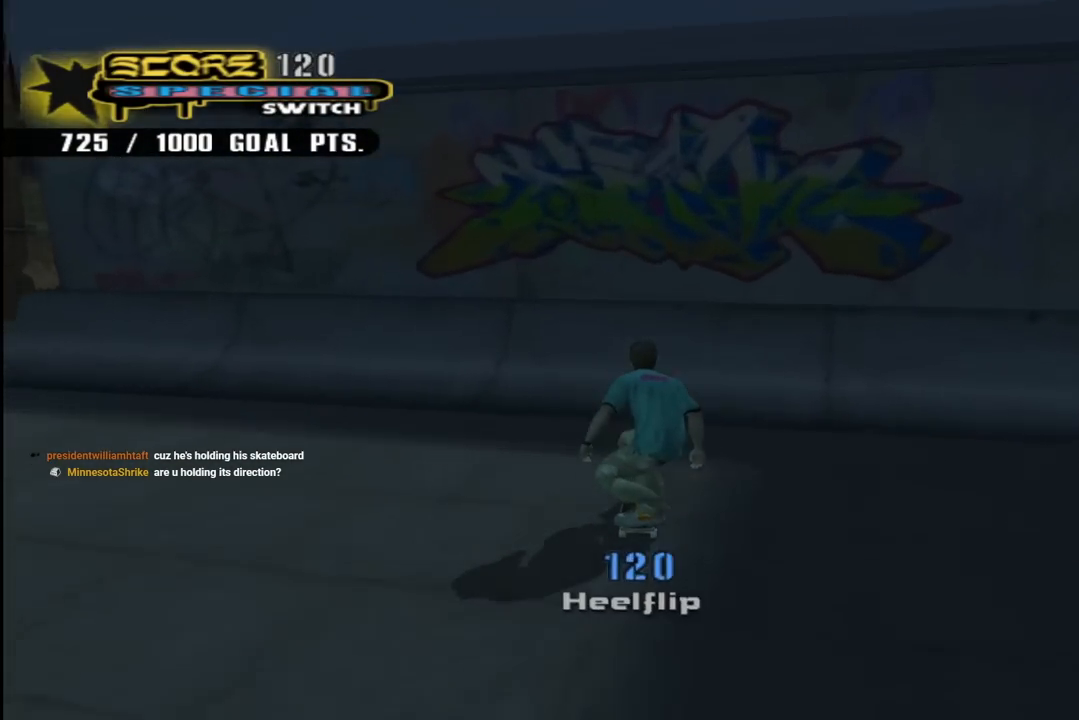
{"buttons": ["CIRCLE", "R1", "R2", "DPAD_RIGHT"], "left_stick": "center", "right_stick": "center", "events": [[17, "DPAD_UP", "down"], [100, "DPAD_UP", "up"], [167, "DPAD_UP", "down"], [233, "DPAD_UP", "up"], [317, "CROSS", "up"], [317, "DPAD_UP", "down"], [367, "DPAD_UP", "up"], [383, "DPAD_RIGHT", "down"], [433, "R1", "down"], [433, "R2", "down"], [450, "CIRCLE", "down"]]}
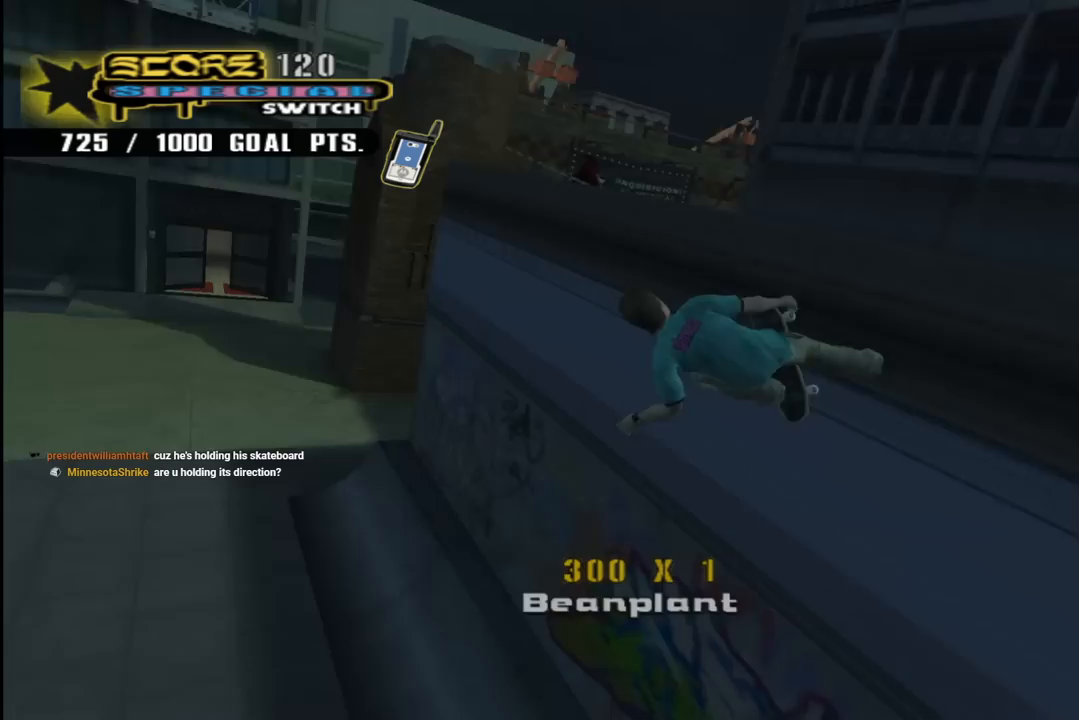
{"buttons": ["CIRCLE", "R1", "R2"], "left_stick": "center", "right_stick": "center", "events": [[417, "DPAD_RIGHT", "up"]]}
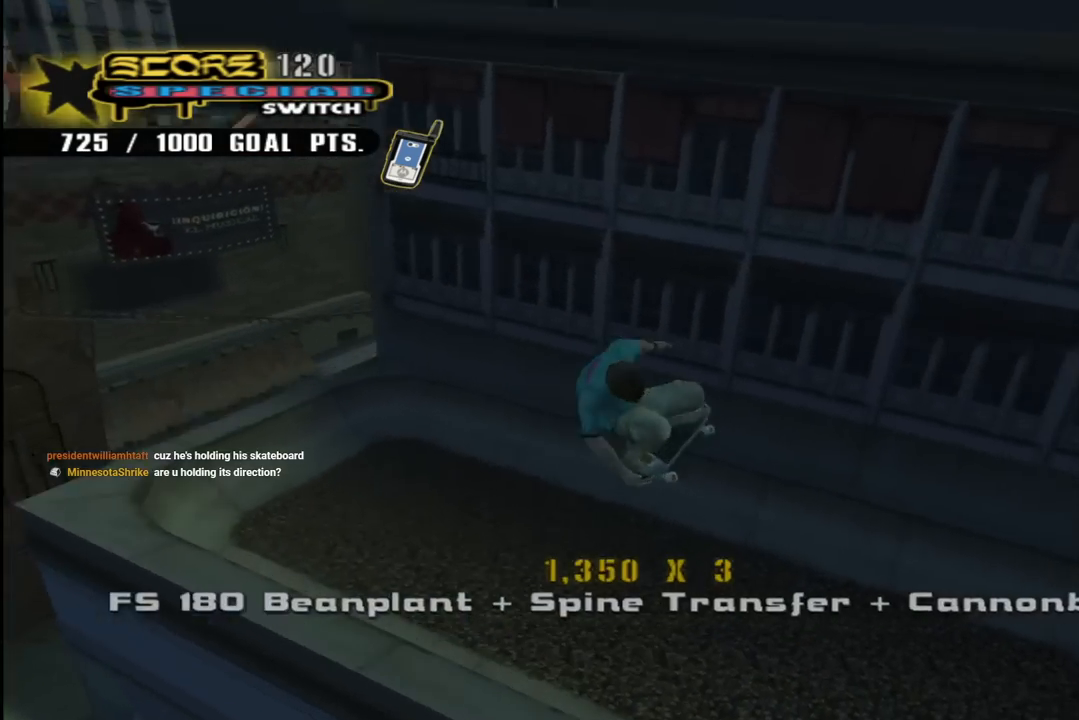
{"buttons": ["CROSS"], "left_stick": "center", "right_stick": "center", "events": [[167, "CIRCLE", "up"], [300, "CROSS", "down"], [383, "R1", "up"], [400, "R2", "up"]]}
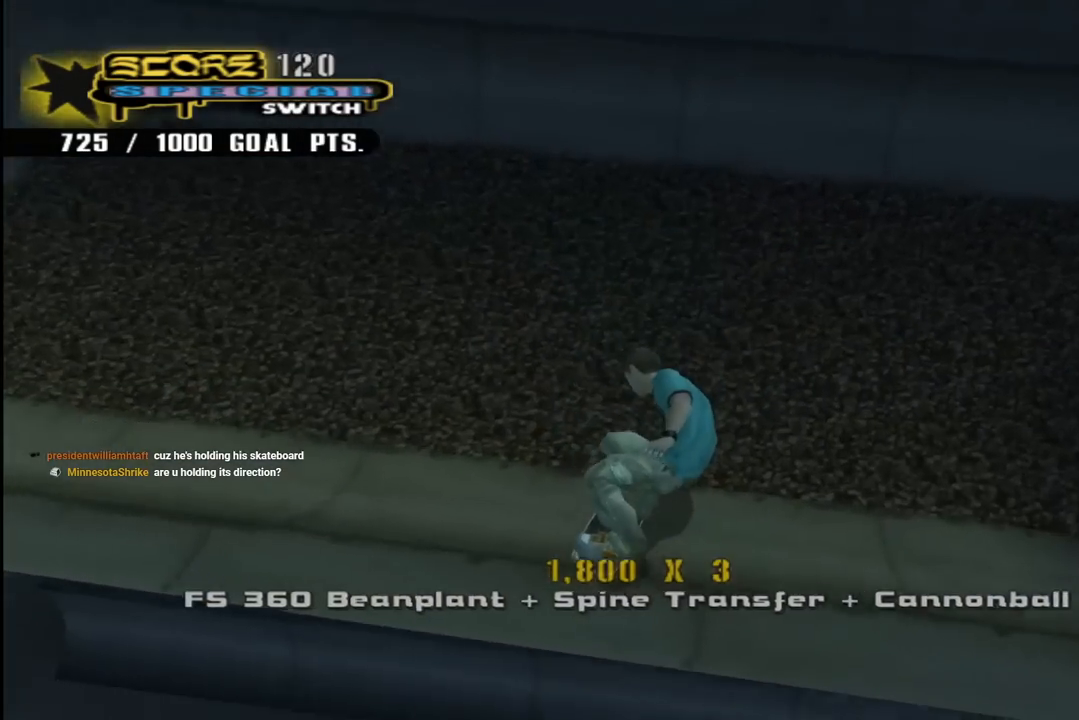
{"buttons": ["CROSS", "DPAD_UP"], "left_stick": "center", "right_stick": "center", "events": [[17, "DPAD_UP", "down"], [83, "DPAD_UP", "up"], [133, "DPAD_UP", "down"], [217, "DPAD_LEFT", "down"], [350, "DPAD_UP", "up"], [367, "DPAD_LEFT", "up"], [433, "DPAD_UP", "down"]]}
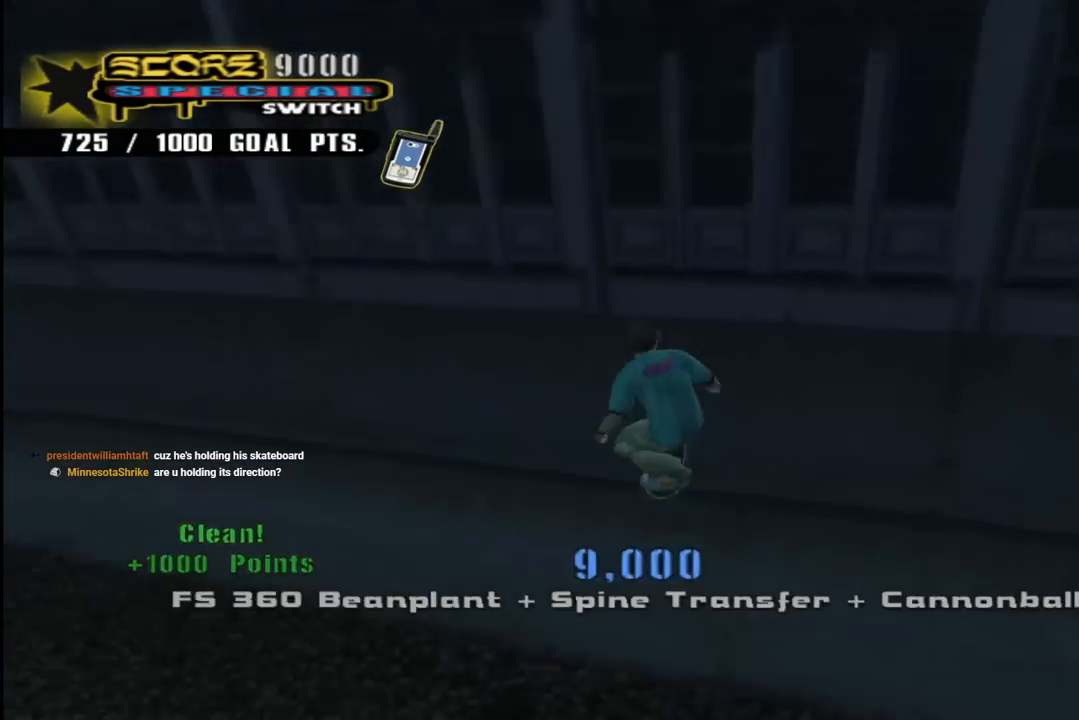
{"buttons": ["CIRCLE", "R1", "R2", "DPAD_RIGHT"], "left_stick": "center", "right_stick": "center", "events": [[17, "DPAD_UP", "up"], [67, "CROSS", "up"], [83, "DPAD_RIGHT", "down"], [167, "R1", "down"], [167, "R2", "down"], [183, "CIRCLE", "down"]]}
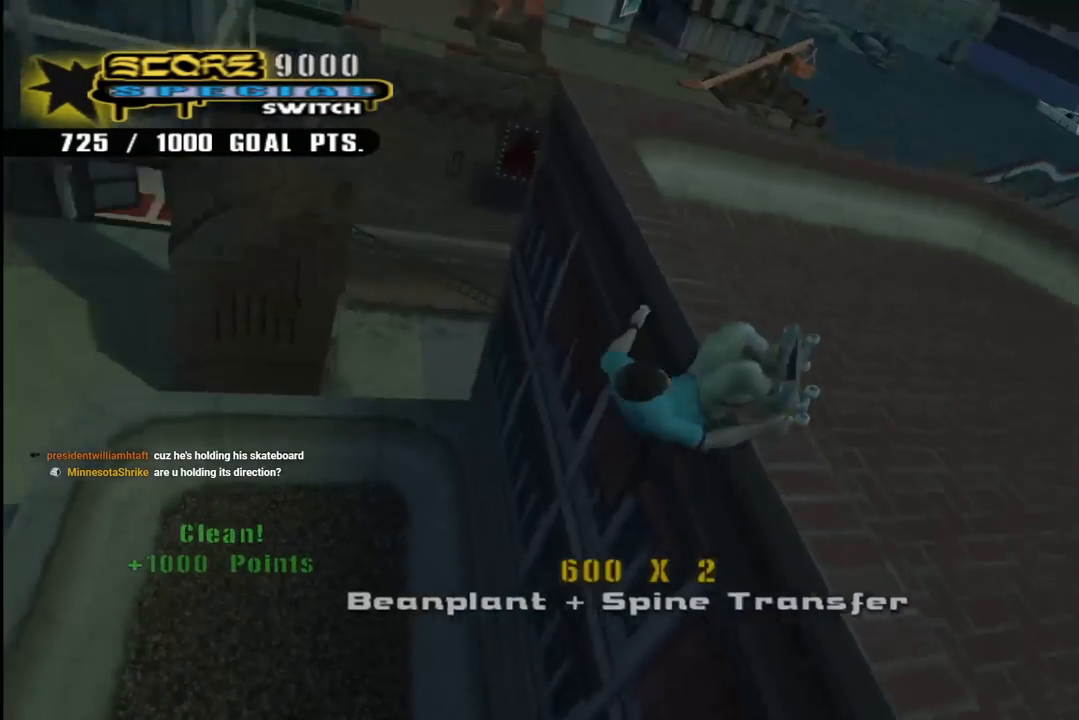
{"buttons": ["R1", "R2", "DPAD_RIGHT"], "left_stick": "center", "right_stick": "center", "events": [[500, "CIRCLE", "up"]]}
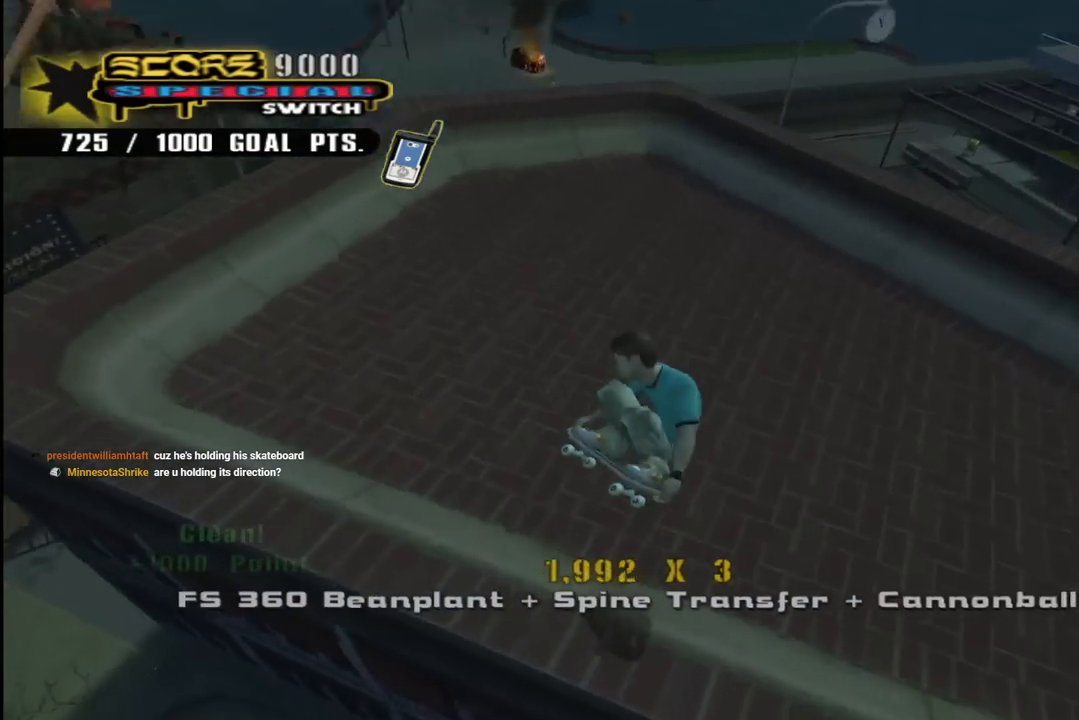
{"buttons": ["CROSS"], "left_stick": "center", "right_stick": "center", "events": [[17, "DPAD_RIGHT", "up"], [100, "R1", "up"], [117, "R2", "up"], [383, "DPAD_DOWN", "down"], [483, "CROSS", "down"], [483, "DPAD_DOWN", "up"]]}
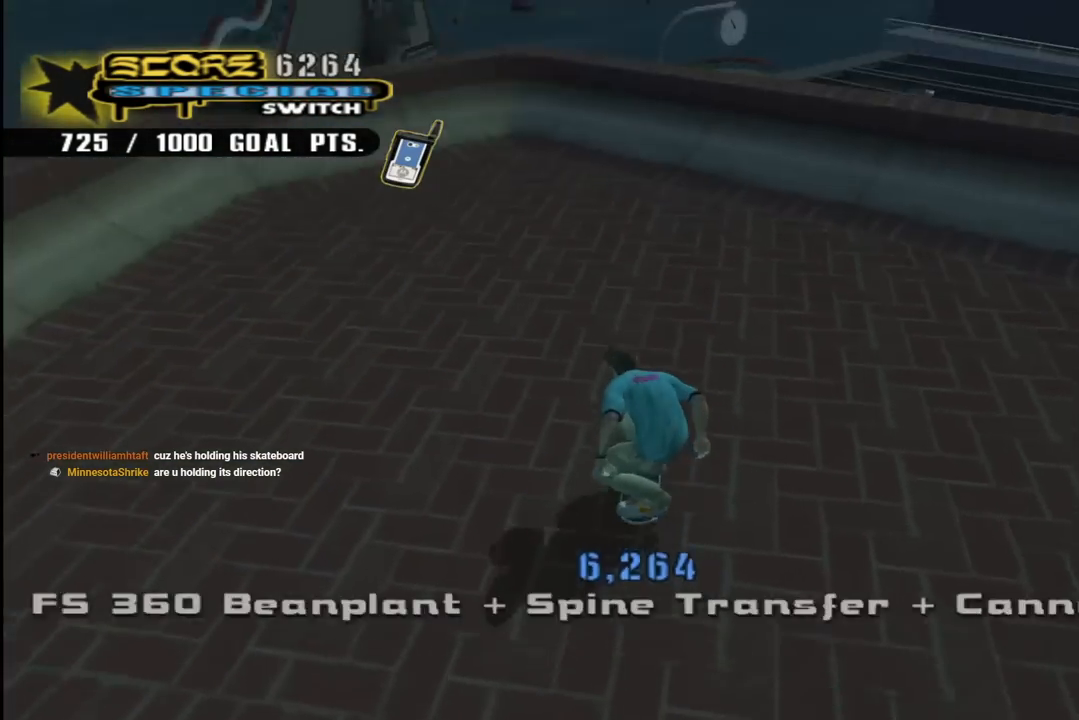
{"buttons": ["CROSS", "DPAD_UP"], "left_stick": "center", "right_stick": "center", "events": [[33, "DPAD_DOWN", "down"], [33, "DPAD_RIGHT", "down"], [133, "DPAD_DOWN", "up"], [250, "DPAD_RIGHT", "up"], [317, "DPAD_UP", "down"], [417, "DPAD_UP", "up"], [483, "DPAD_UP", "down"]]}
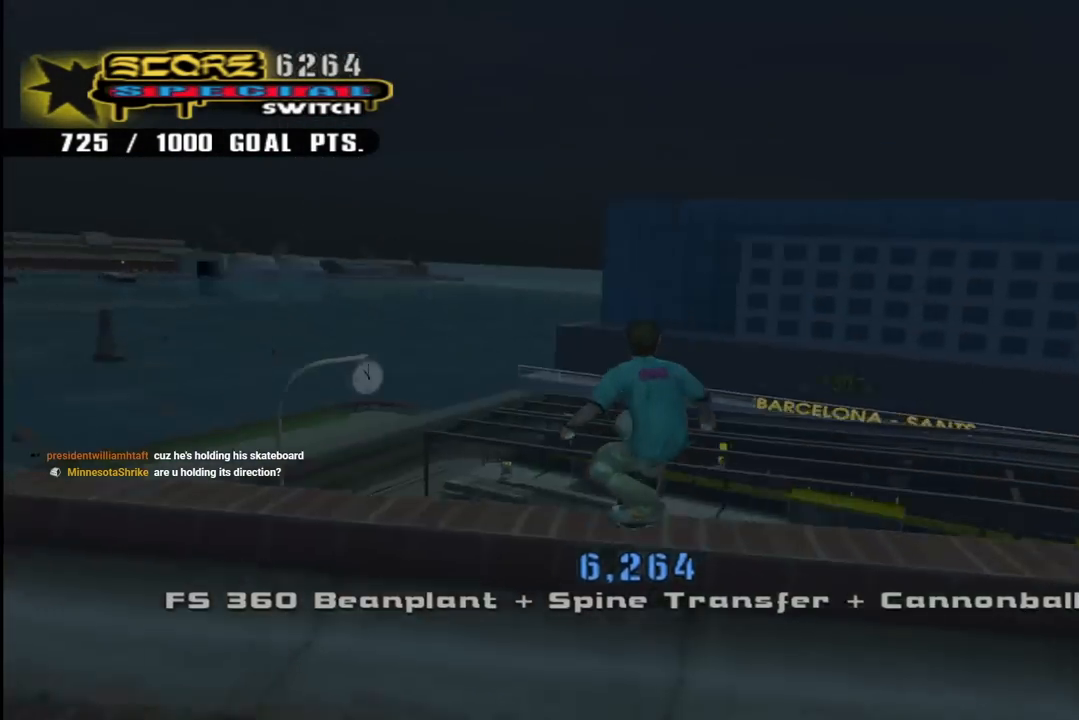
{"buttons": [], "left_stick": "center", "right_stick": "center", "events": [[17, "CROSS", "up"], [33, "DPAD_UP", "up"]]}